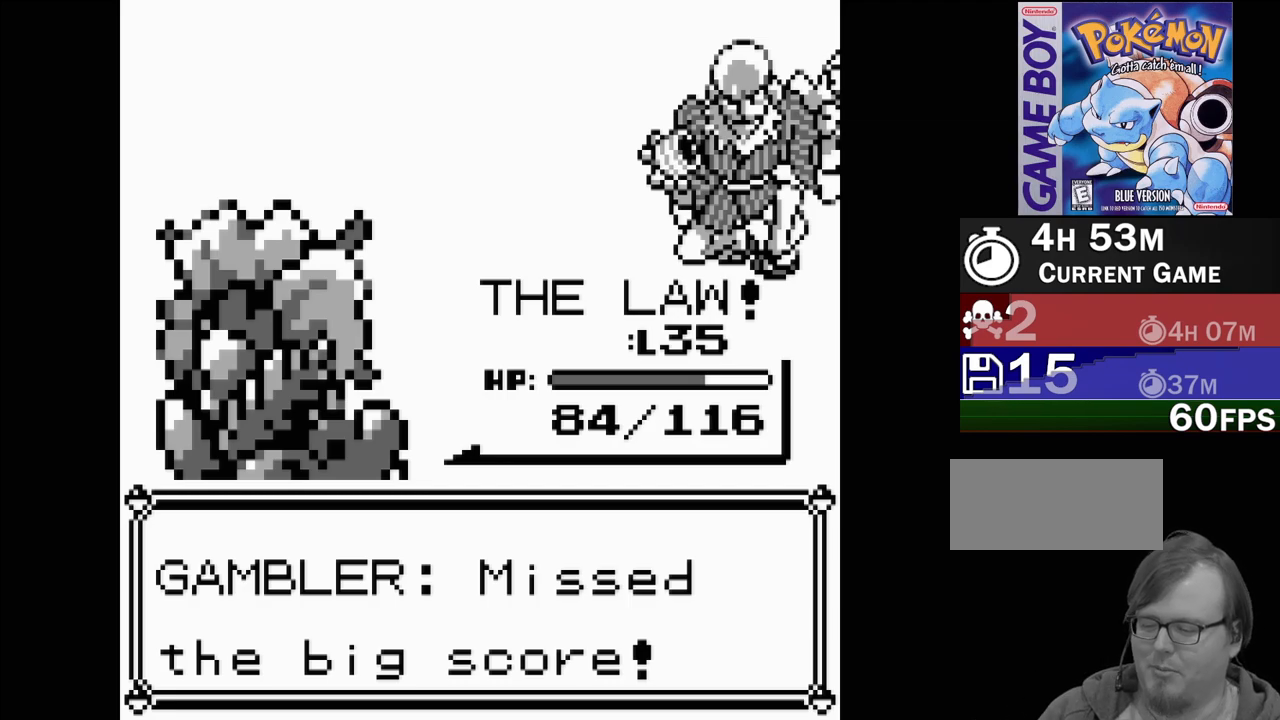
Gameplay with a controller (Nintendo layout); each line is a JSON object with the inputs held at the frame after it. "events" lists button and stick changes between this image and that frame as [ms after this image, input, new state], when the widget could be followed in between. Not read: L3 R3.
{"buttons": [], "events": [[67, "A", "down"], [250, "A", "up"]]}
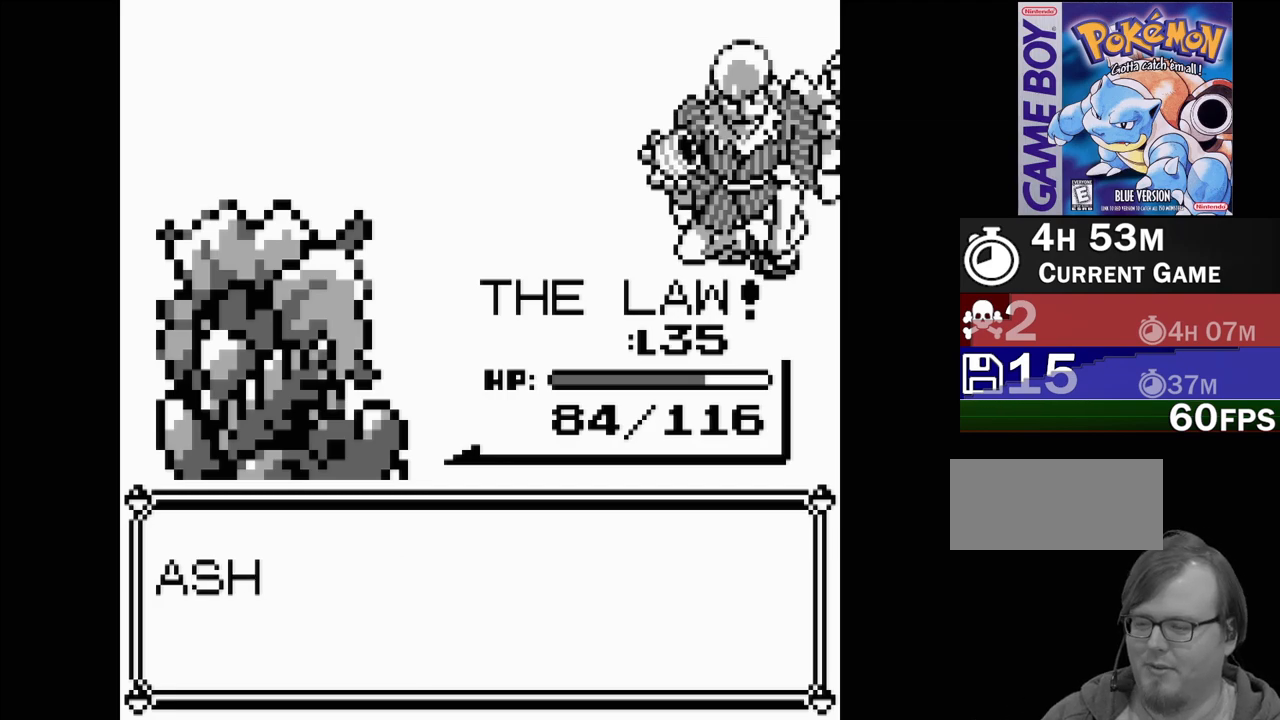
{"buttons": [], "events": []}
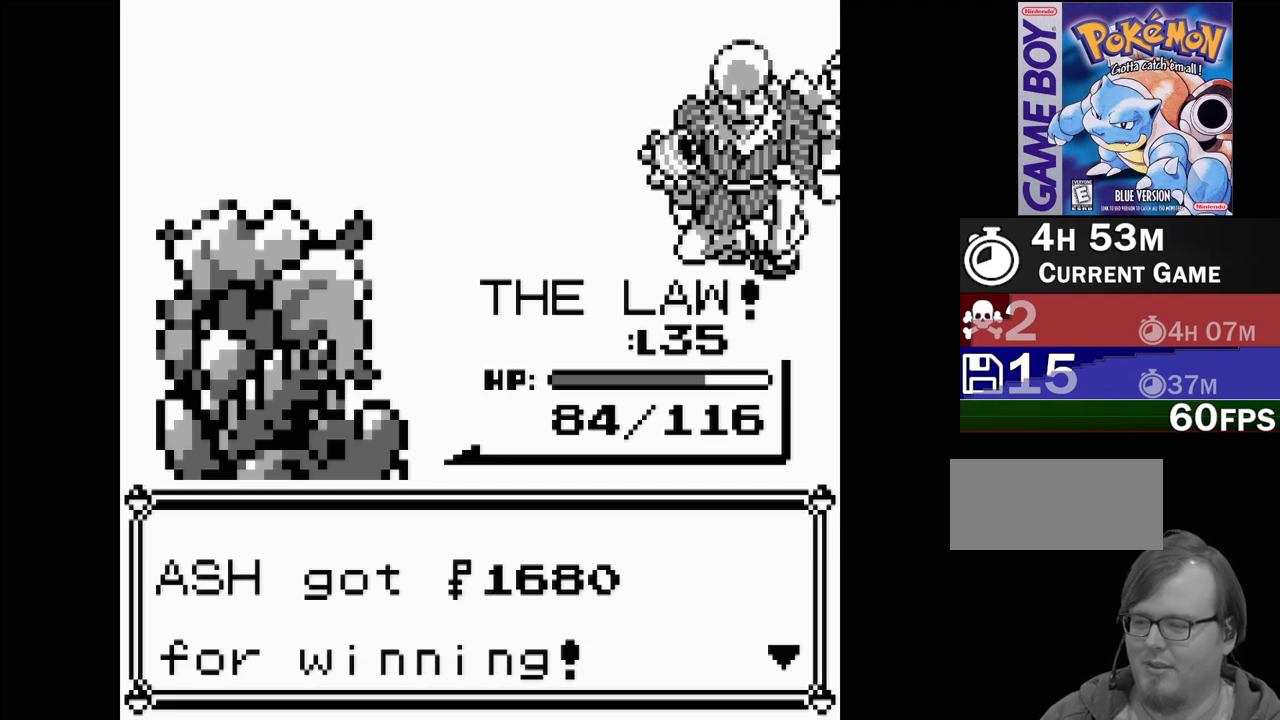
{"buttons": [], "events": [[133, "A", "down"], [267, "A", "up"]]}
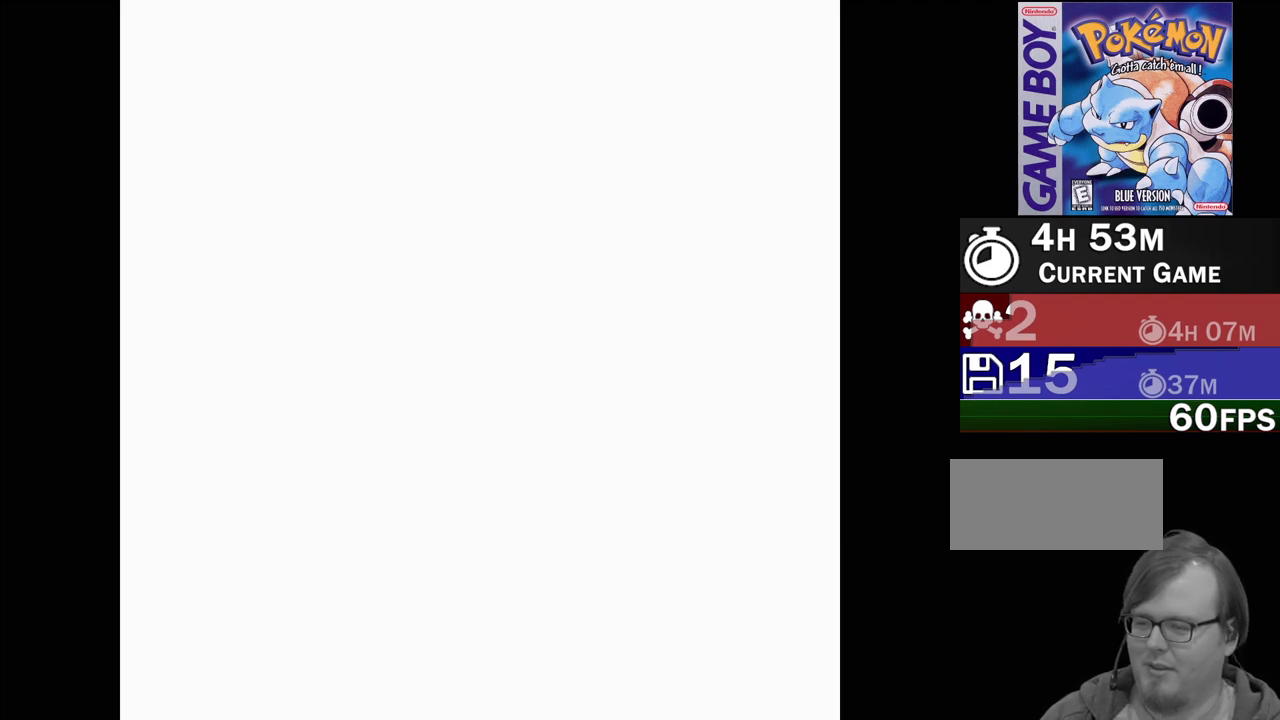
{"buttons": ["DPAD_LEFT"], "events": [[417, "DPAD_LEFT", "down"]]}
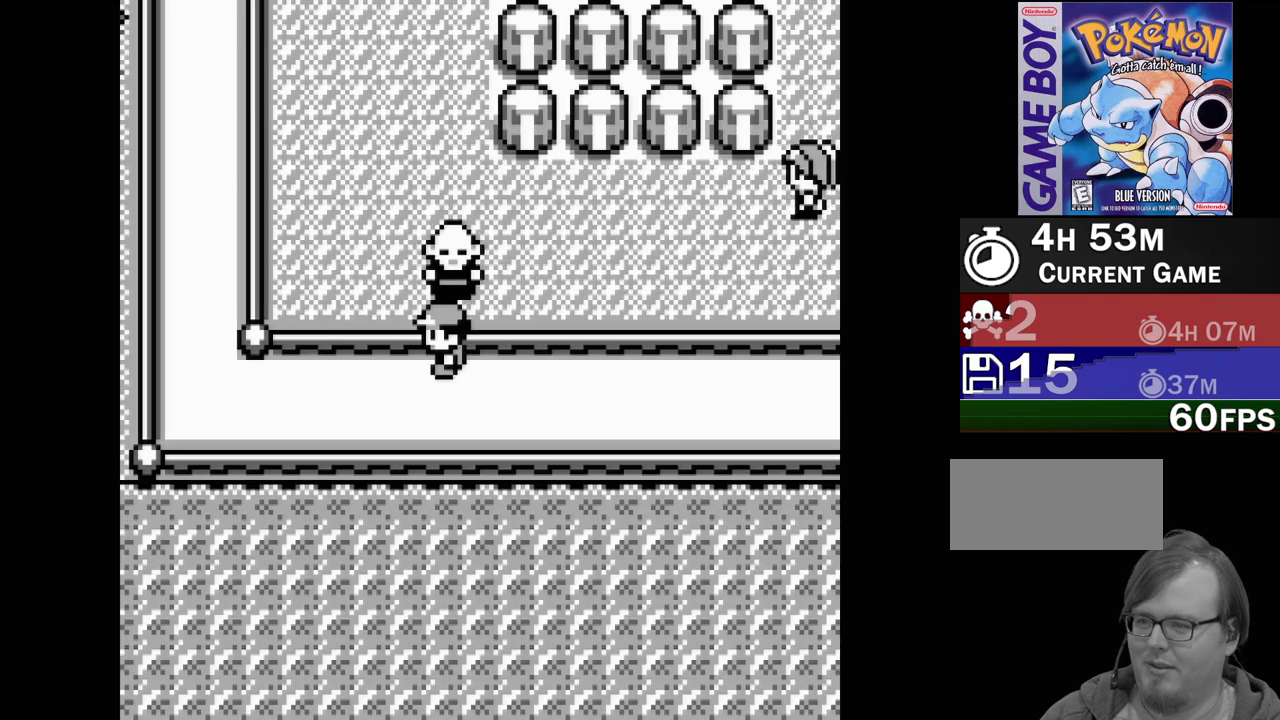
{"buttons": ["DPAD_LEFT"], "events": []}
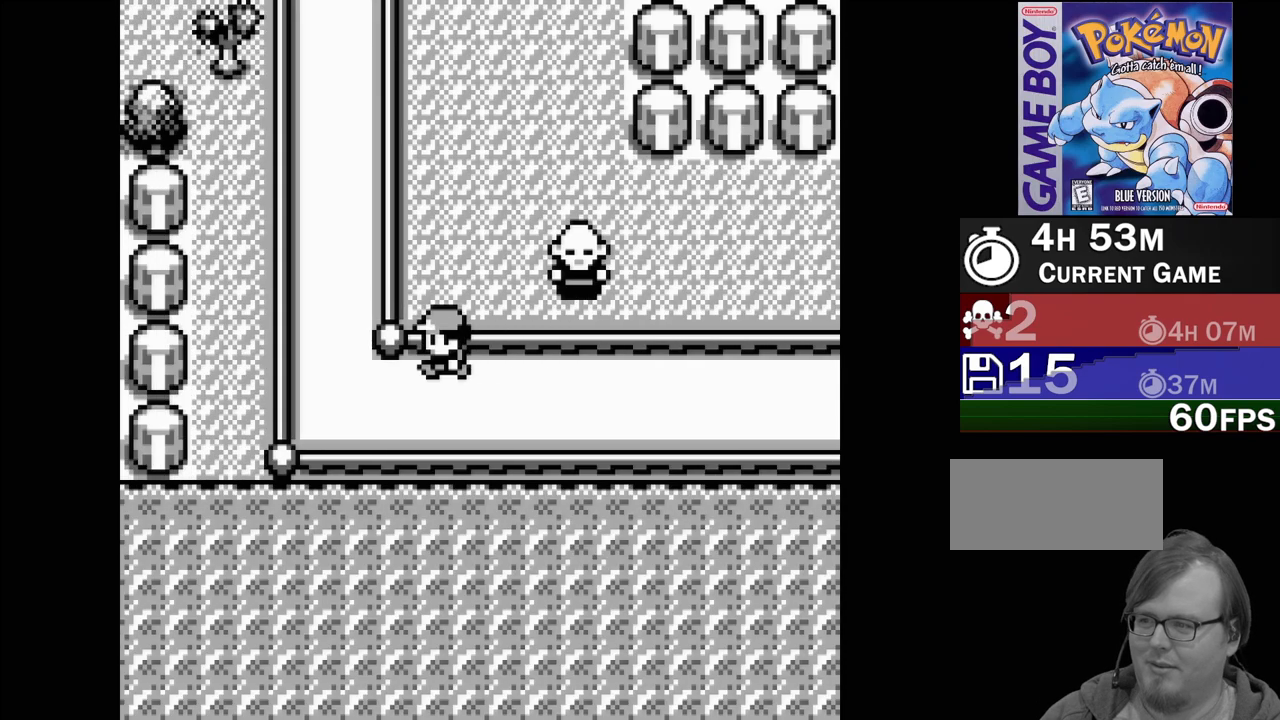
{"buttons": ["DPAD_UP"], "events": [[150, "DPAD_LEFT", "up"], [350, "DPAD_UP", "down"]]}
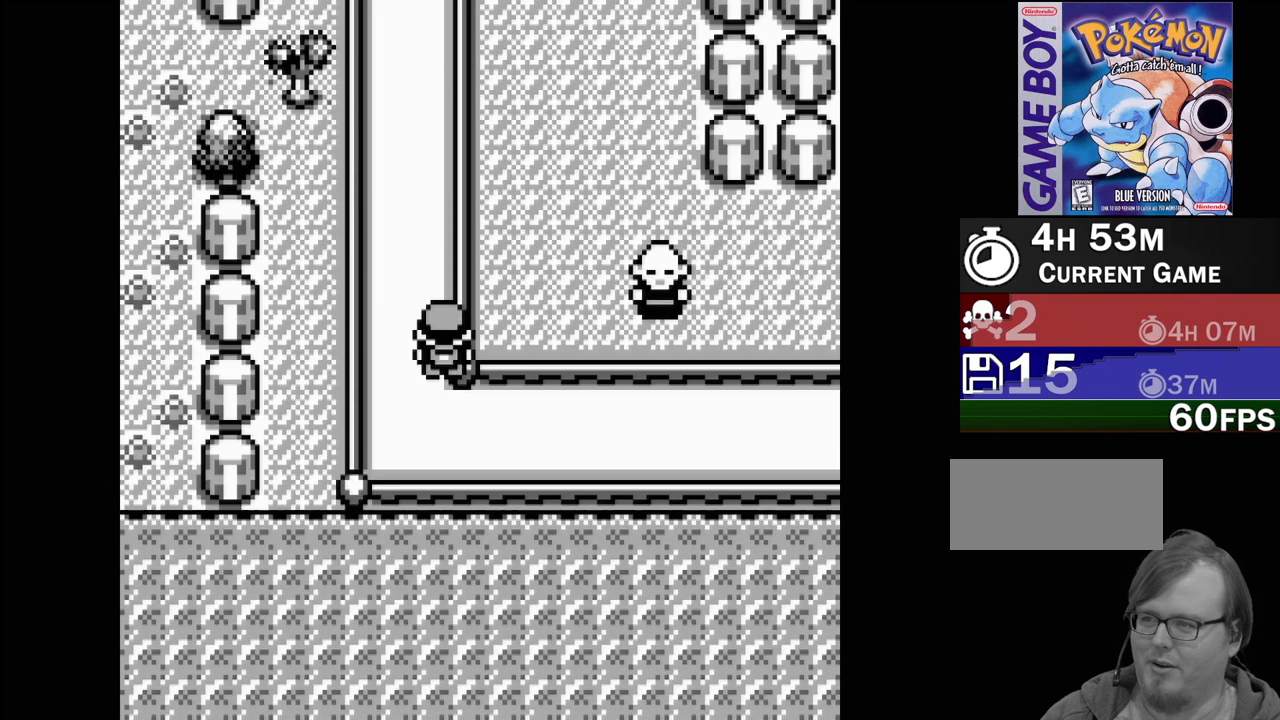
{"buttons": ["DPAD_UP"], "events": []}
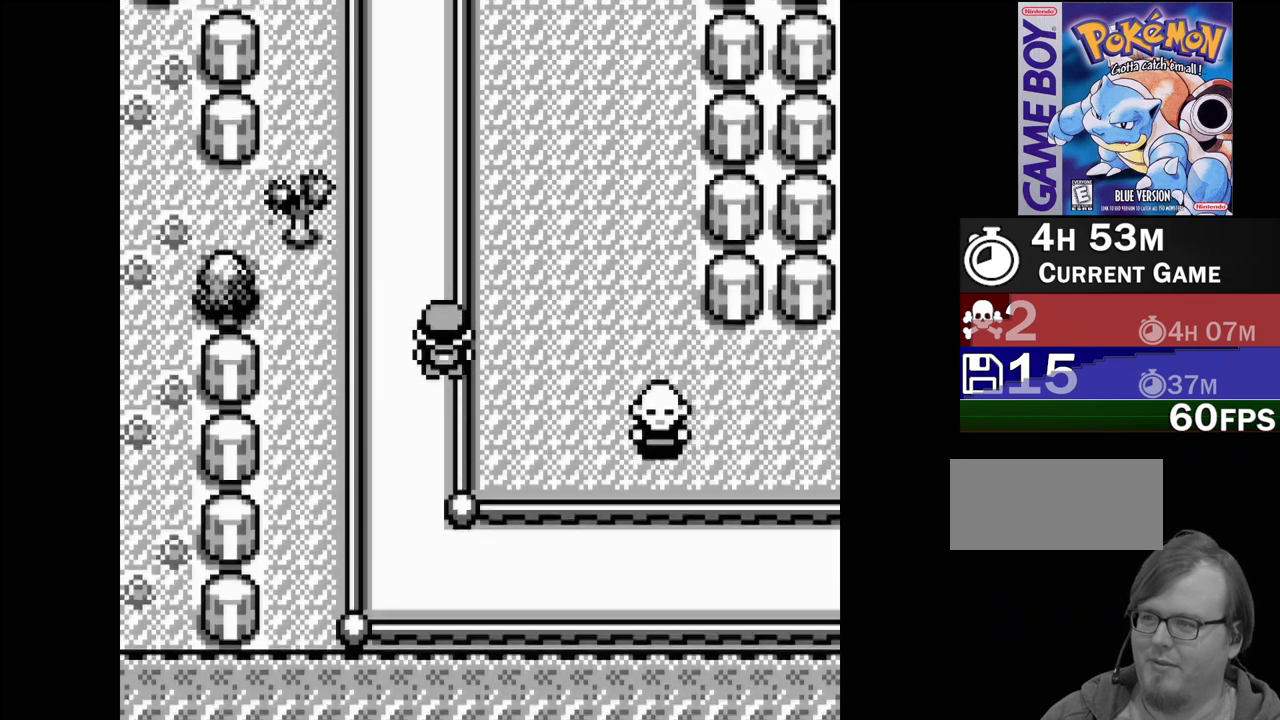
{"buttons": ["DPAD_LEFT"], "events": [[33, "DPAD_UP", "up"], [217, "DPAD_LEFT", "down"]]}
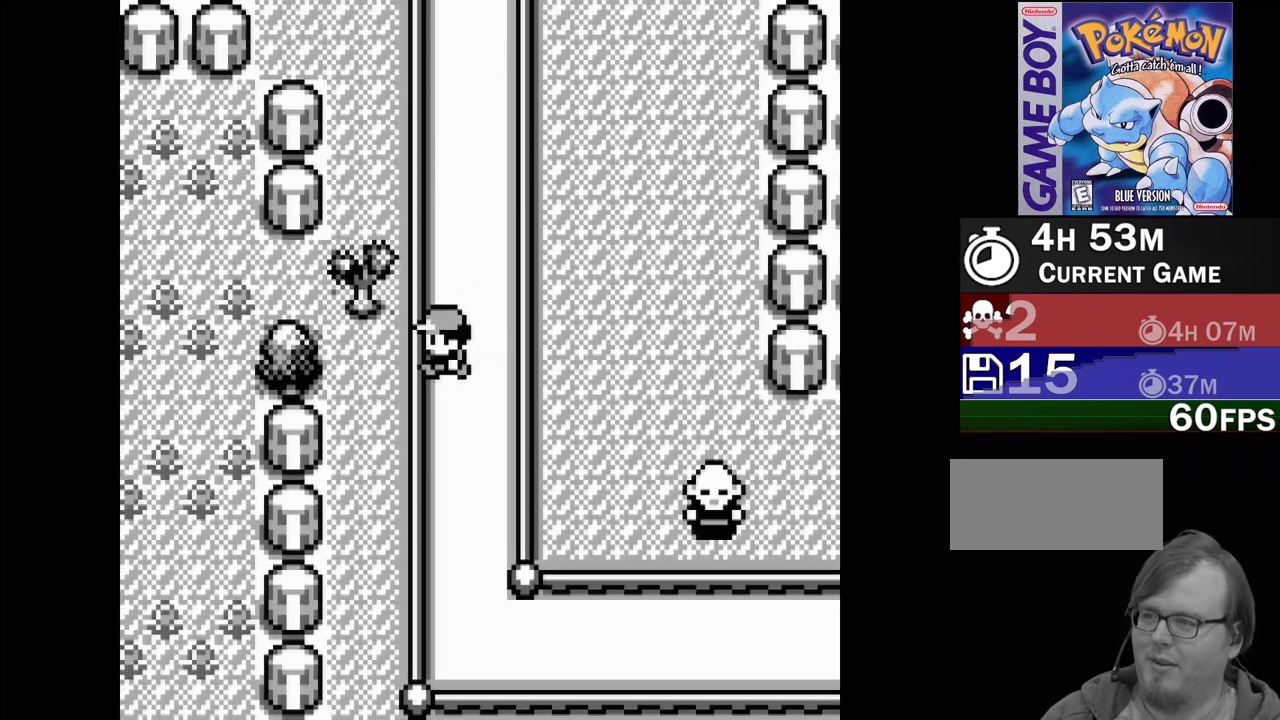
{"buttons": [], "events": [[317, "DPAD_LEFT", "up"]]}
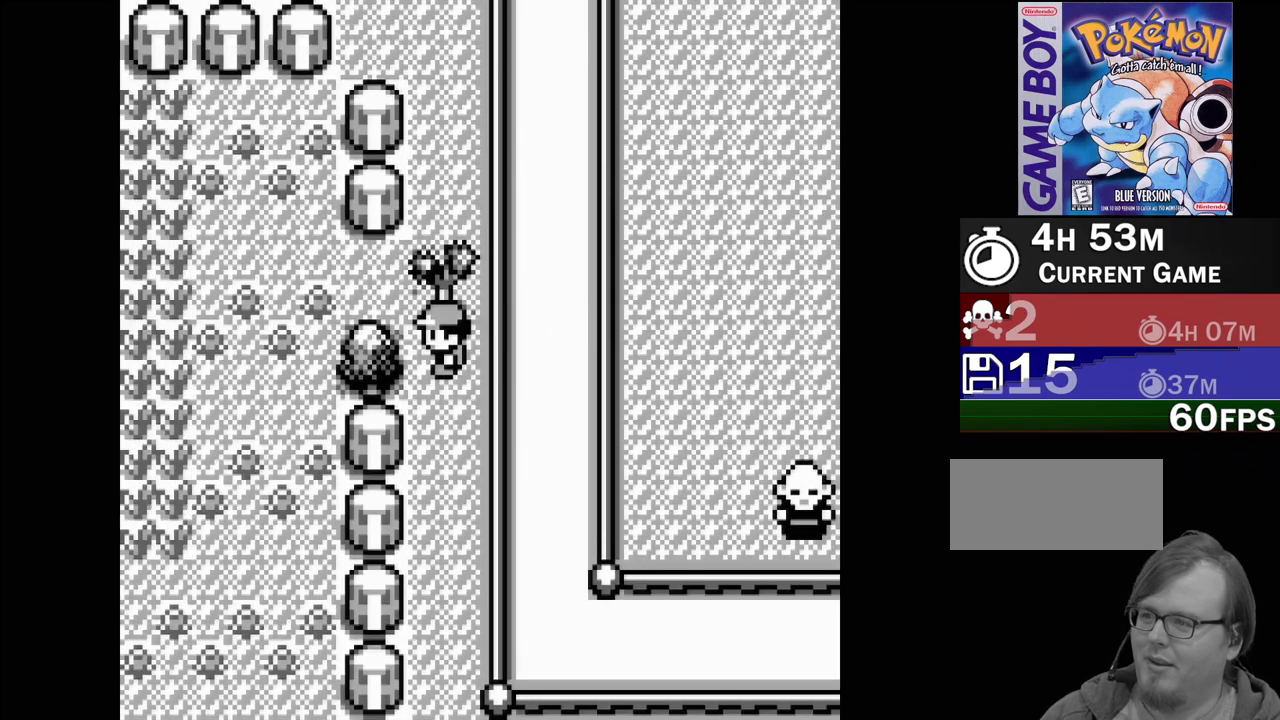
{"buttons": ["DPAD_RIGHT"], "events": [[417, "DPAD_RIGHT", "down"]]}
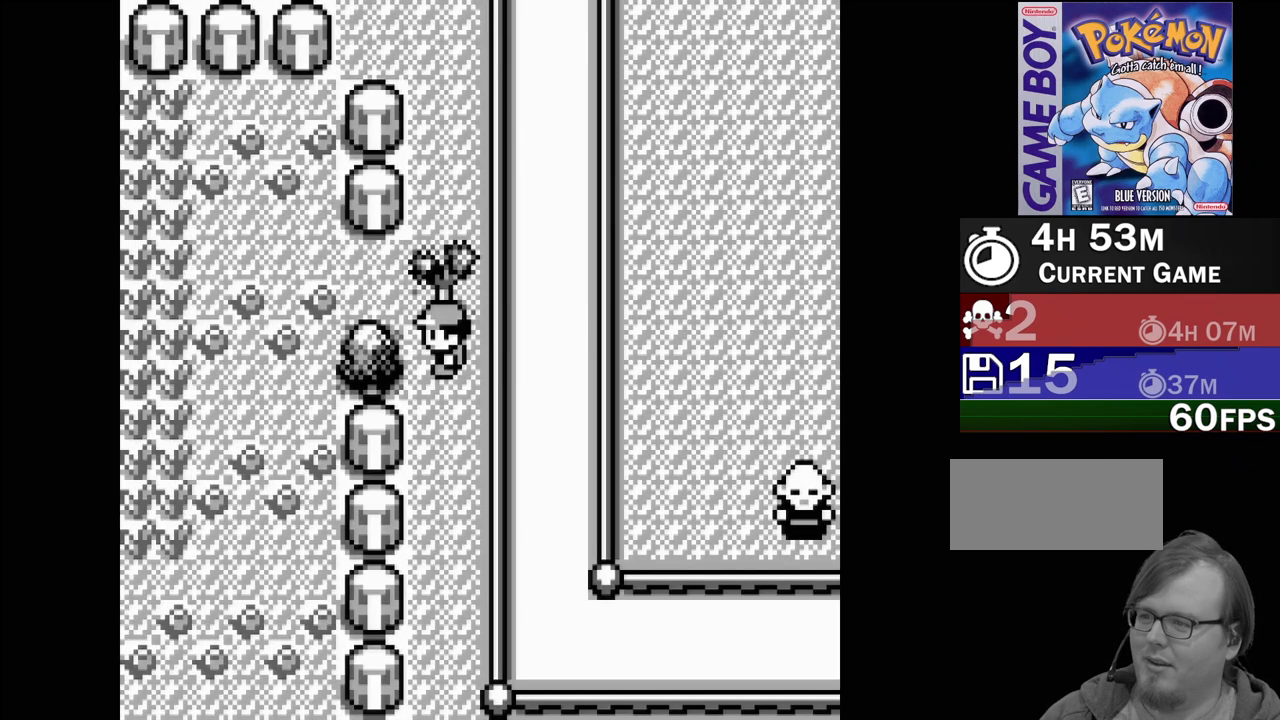
{"buttons": ["DPAD_UP"], "events": [[50, "DPAD_RIGHT", "up"], [200, "DPAD_UP", "down"]]}
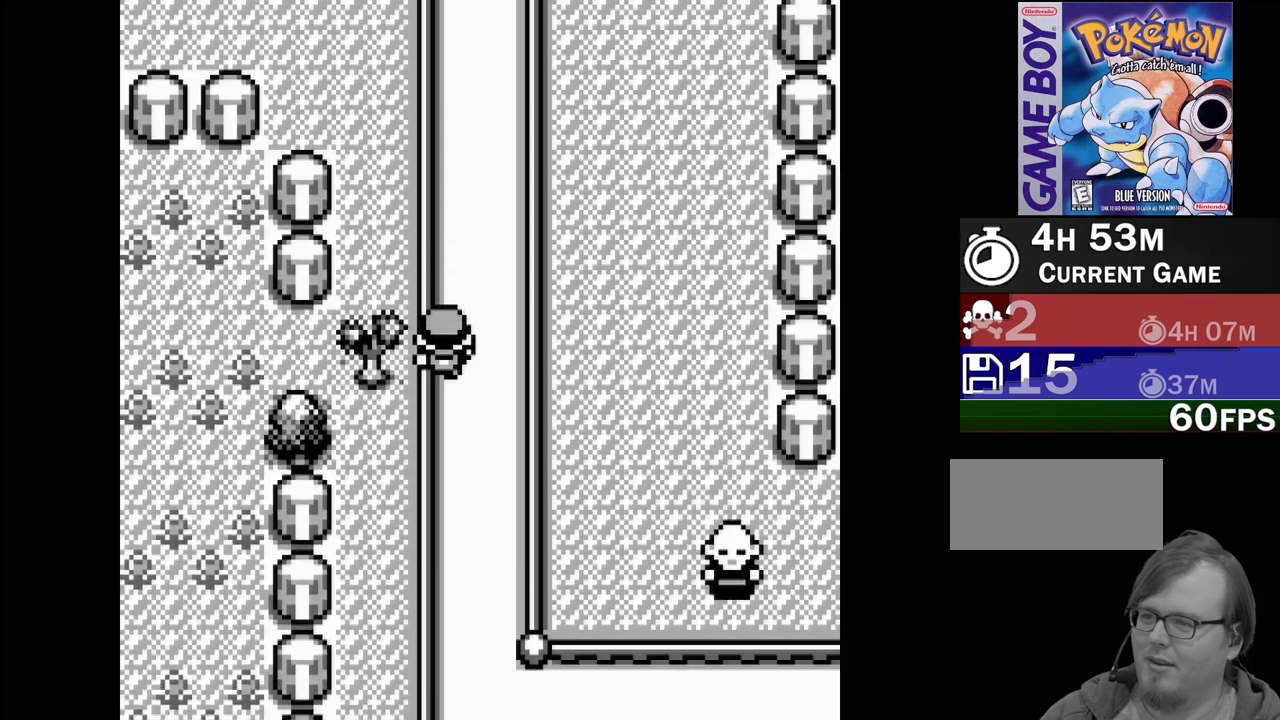
{"buttons": [], "events": [[367, "DPAD_UP", "up"]]}
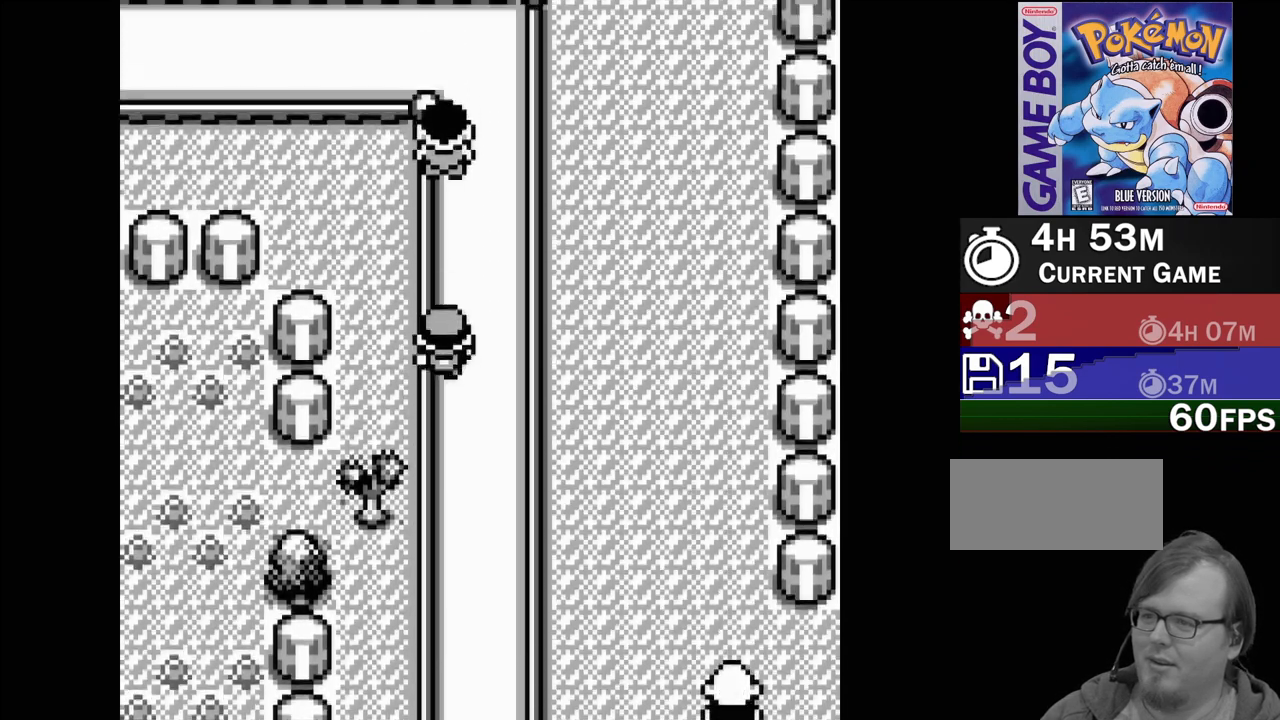
{"buttons": [], "events": [[200, "DPAD_UP", "down"], [350, "DPAD_UP", "up"]]}
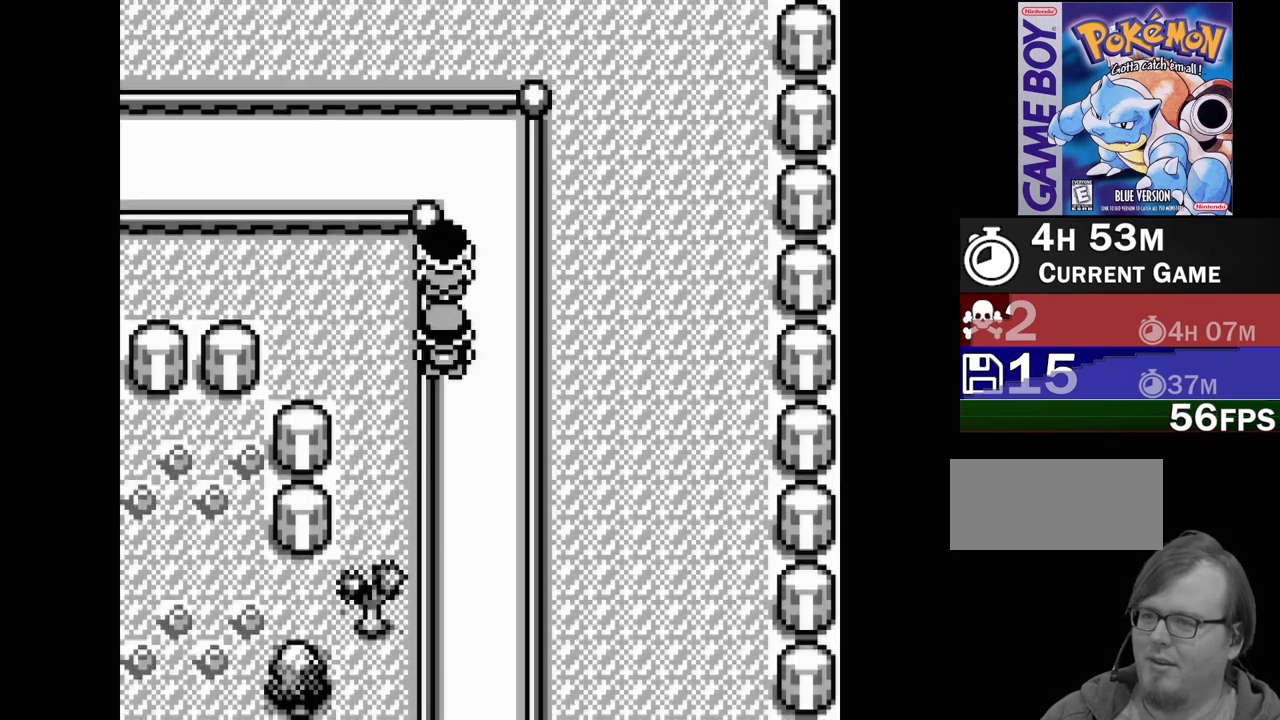
{"buttons": ["DPAD_LEFT"], "events": [[67, "DPAD_LEFT", "down"]]}
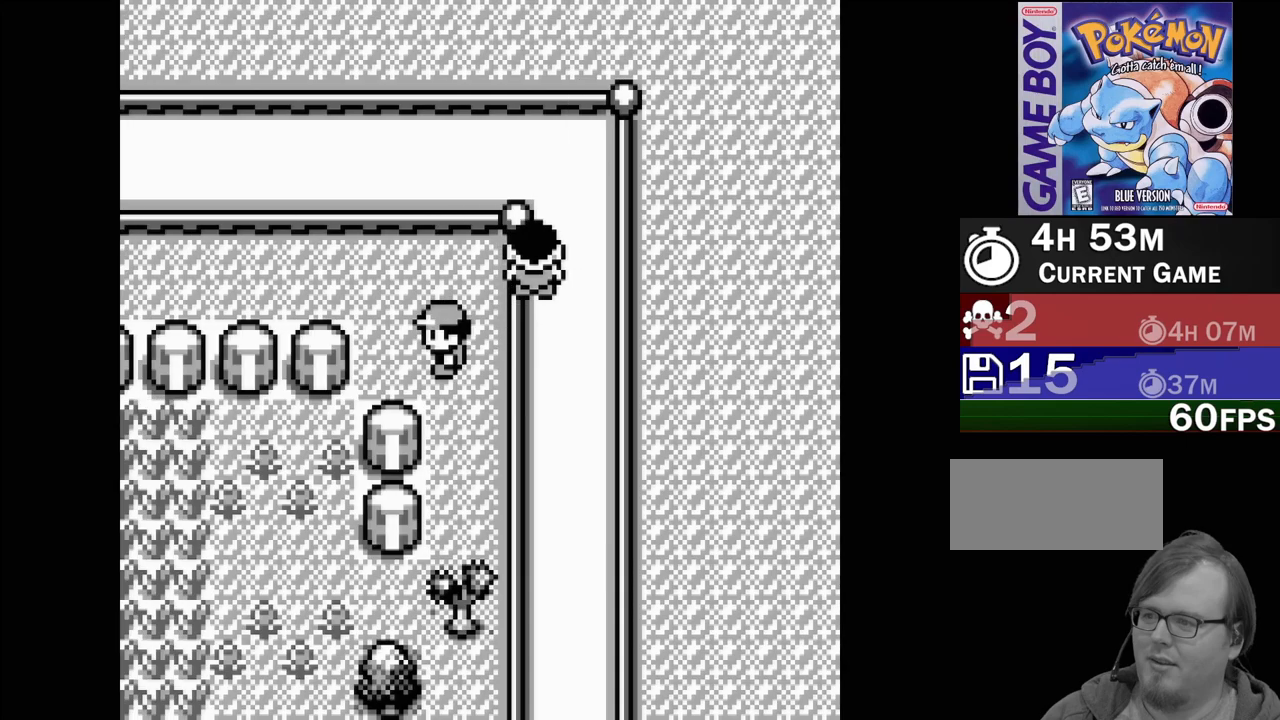
{"buttons": [], "events": [[133, "DPAD_LEFT", "up"], [333, "DPAD_UP", "down"], [417, "DPAD_UP", "up"]]}
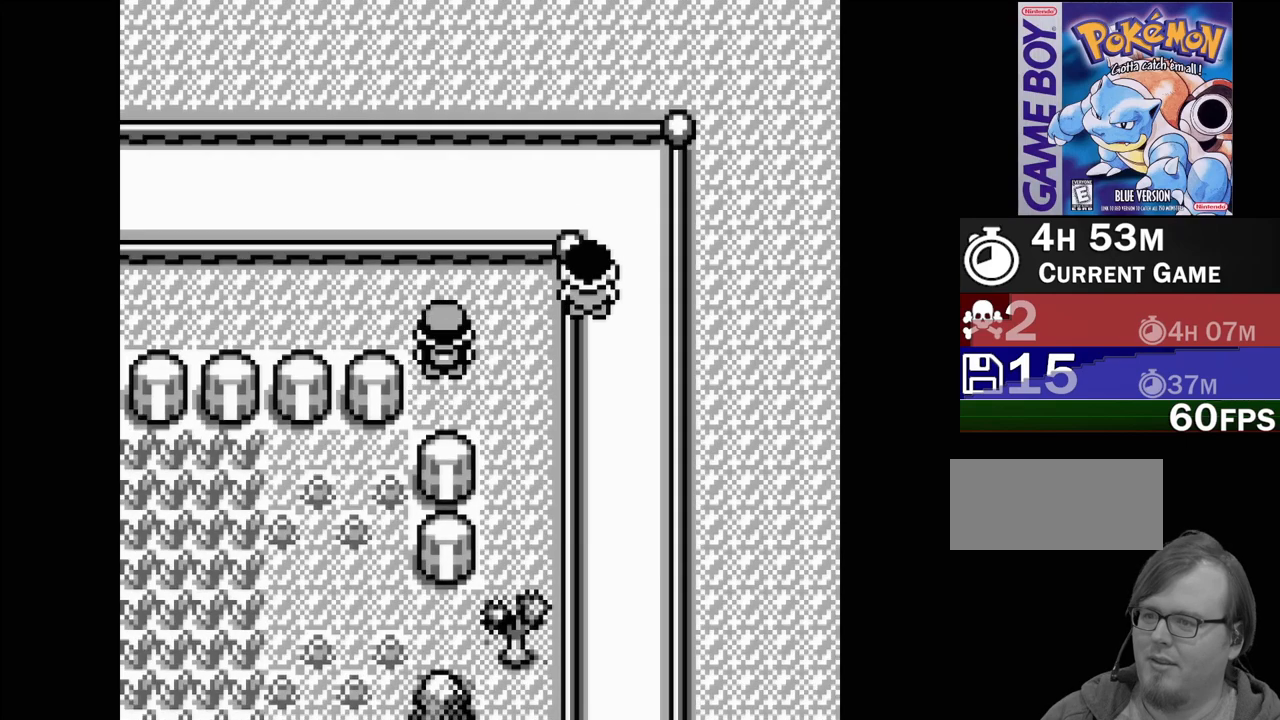
{"buttons": ["DPAD_LEFT"], "events": [[117, "DPAD_LEFT", "down"]]}
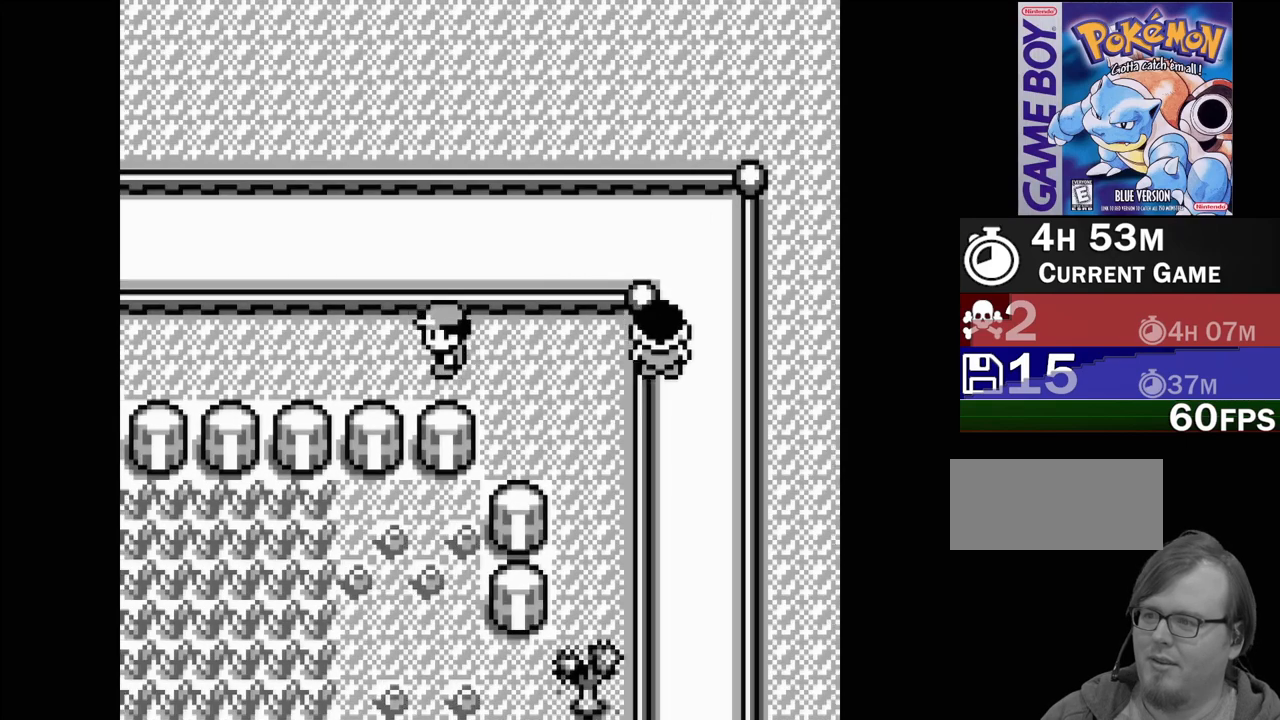
{"buttons": ["DPAD_LEFT"], "events": []}
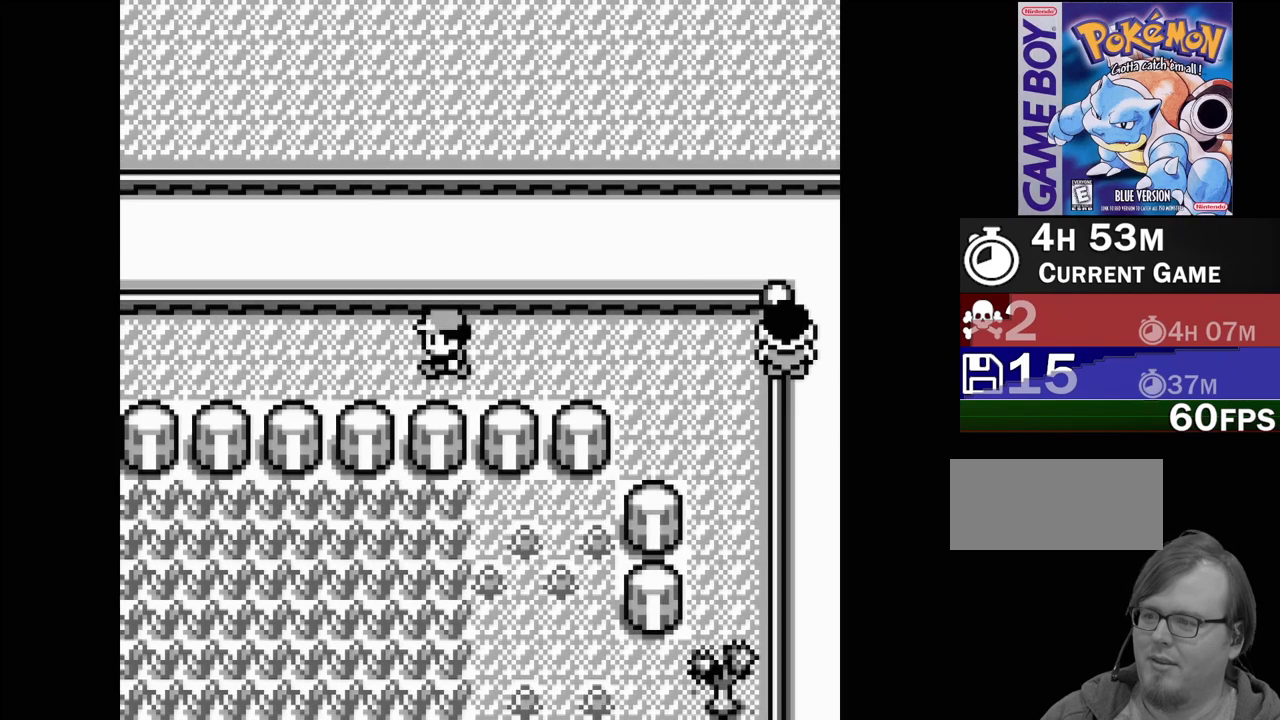
{"buttons": ["DPAD_UP"], "events": [[100, "DPAD_LEFT", "up"], [350, "DPAD_UP", "down"]]}
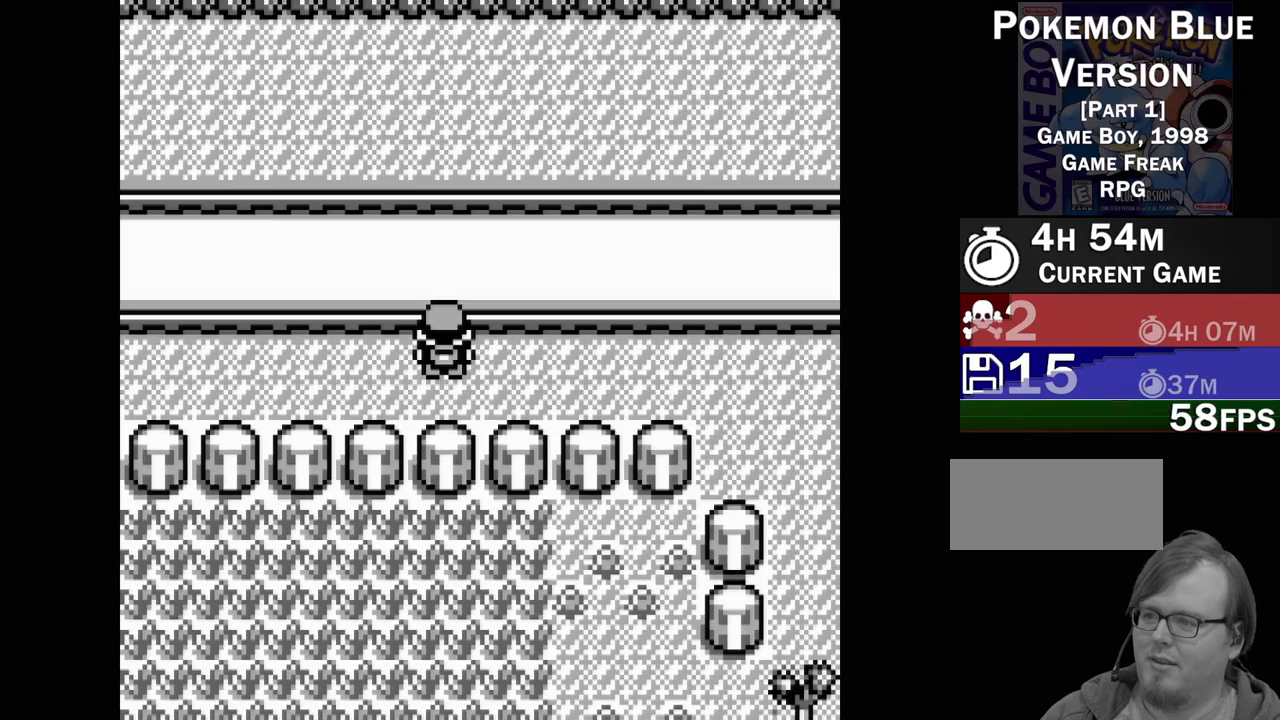
{"buttons": ["DPAD_LEFT"], "events": [[33, "DPAD_UP", "up"], [417, "DPAD_LEFT", "down"]]}
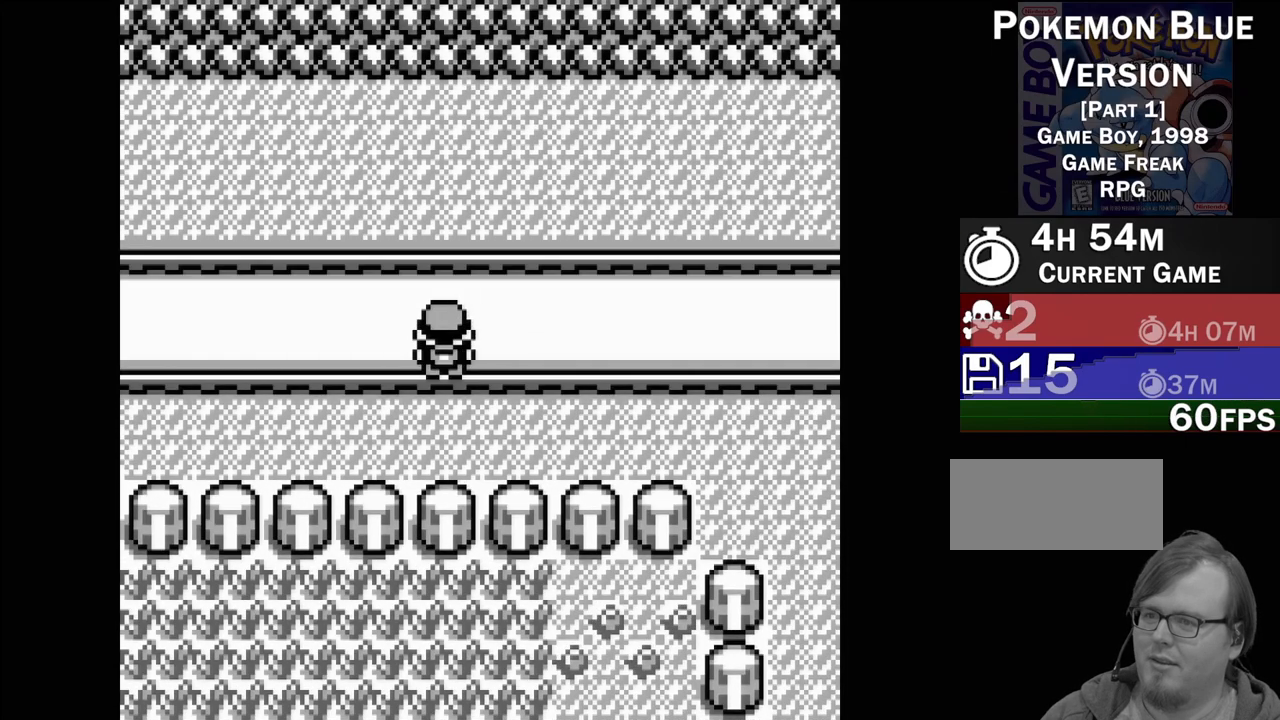
{"buttons": ["DPAD_LEFT"], "events": []}
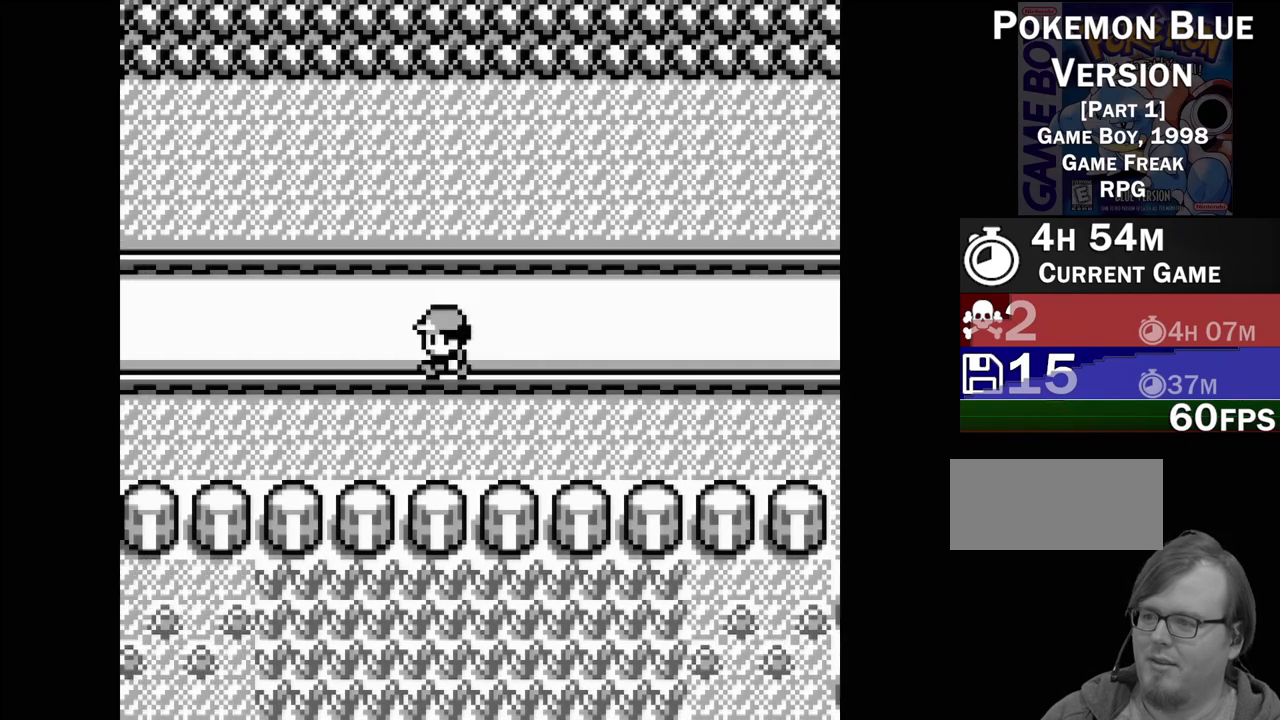
{"buttons": ["DPAD_LEFT"], "events": []}
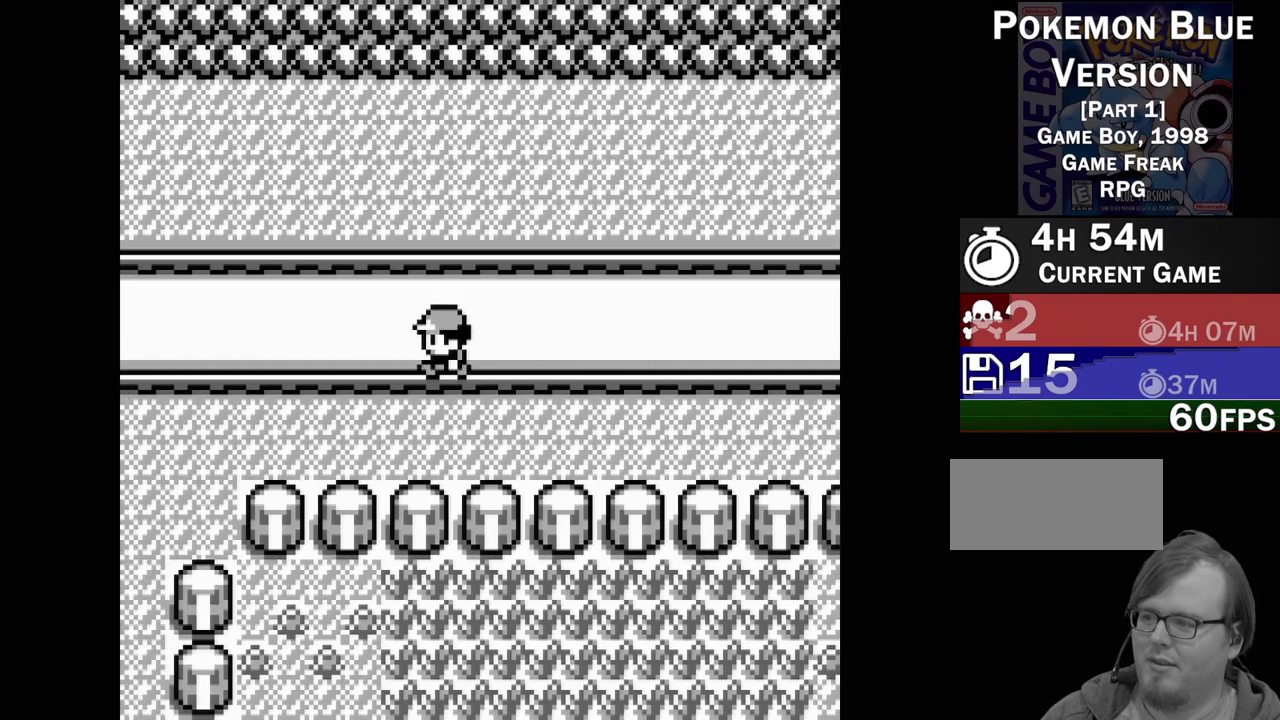
{"buttons": ["DPAD_LEFT"], "events": []}
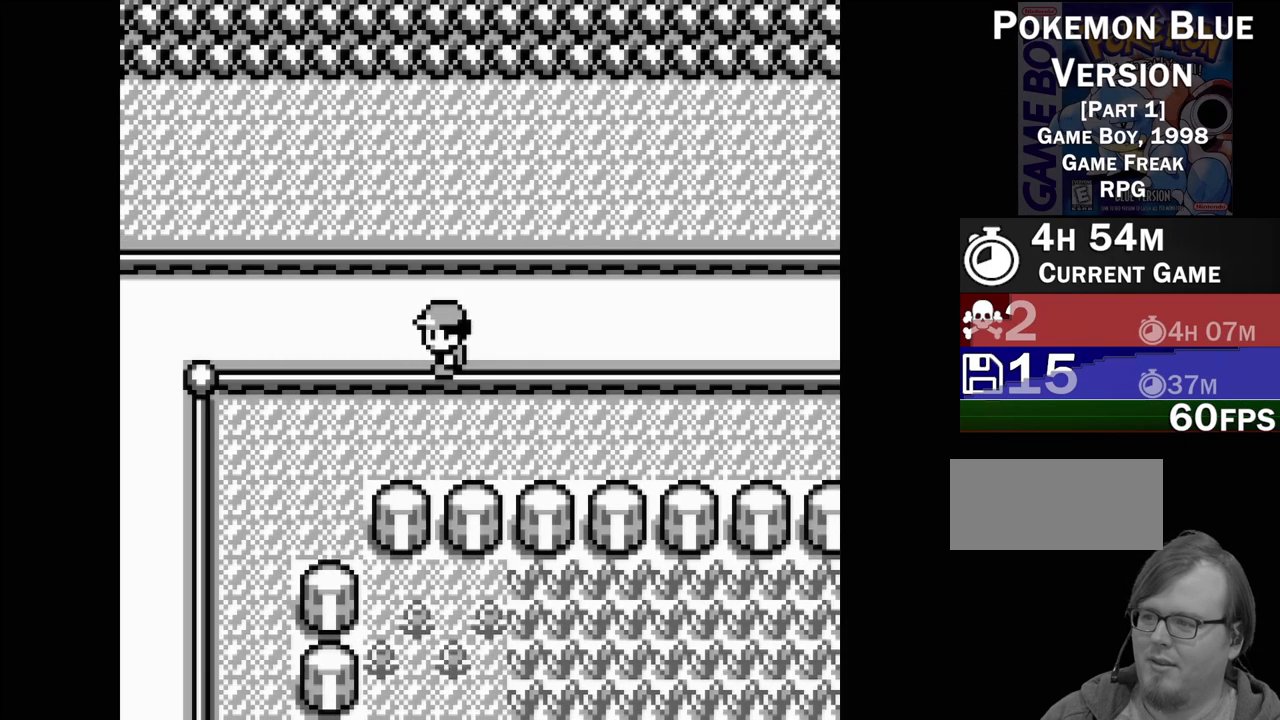
{"buttons": [], "events": [[417, "DPAD_LEFT", "up"]]}
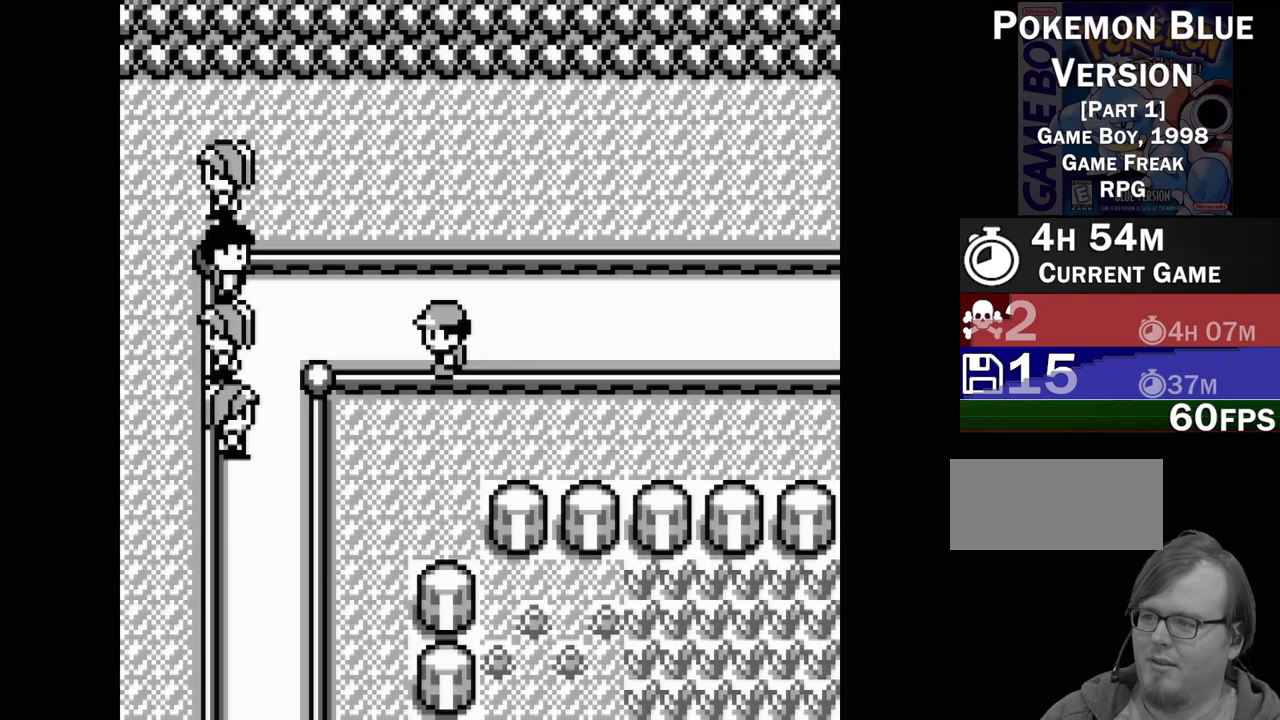
{"buttons": [], "events": []}
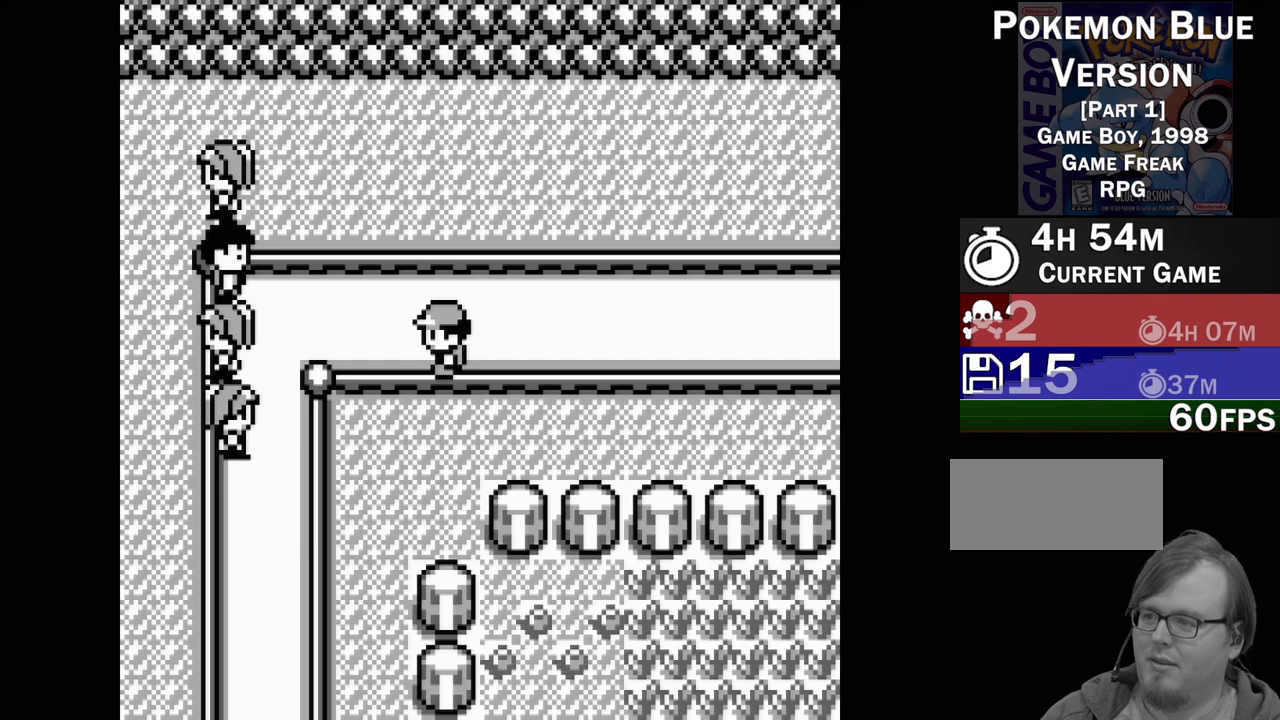
{"buttons": [], "events": []}
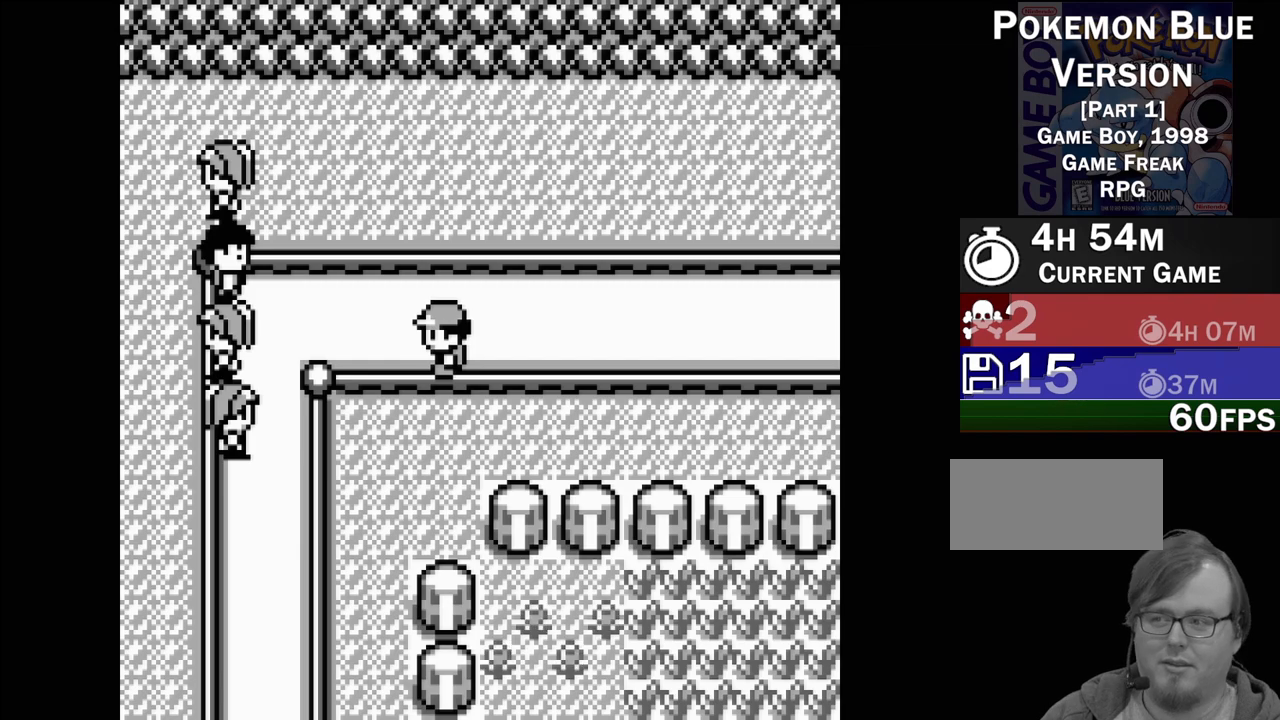
{"buttons": [], "events": []}
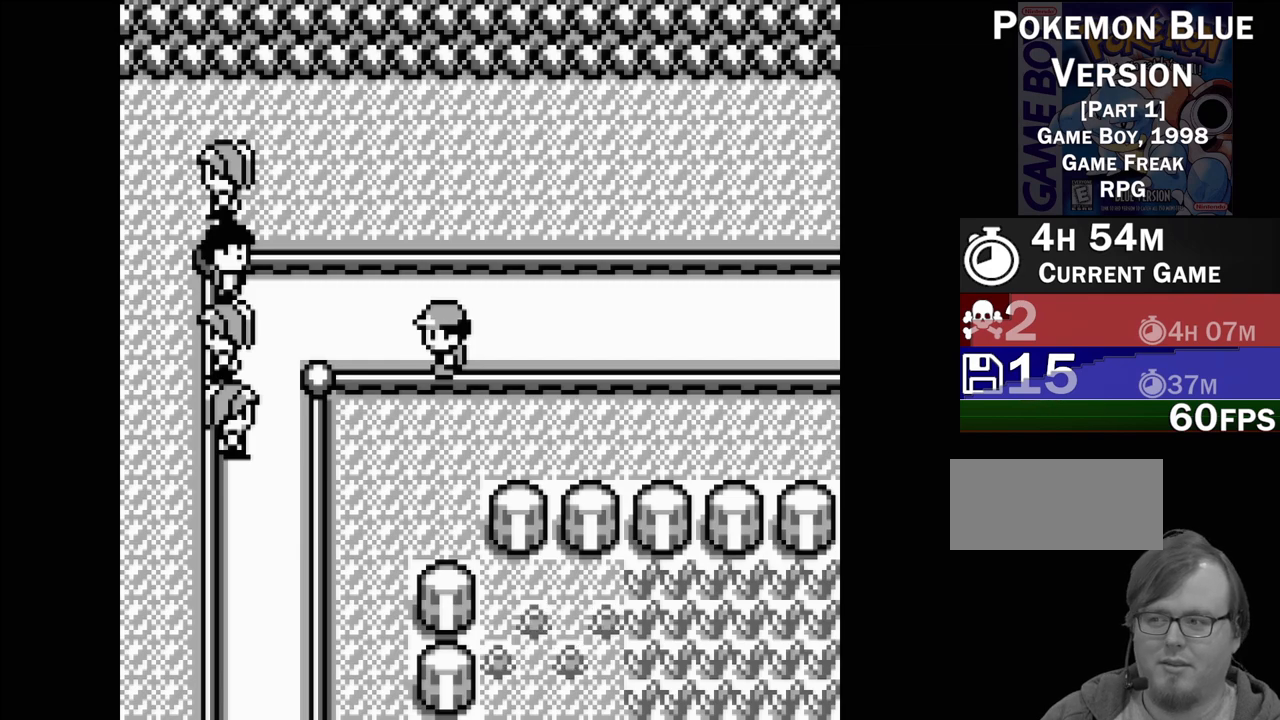
{"buttons": [], "events": []}
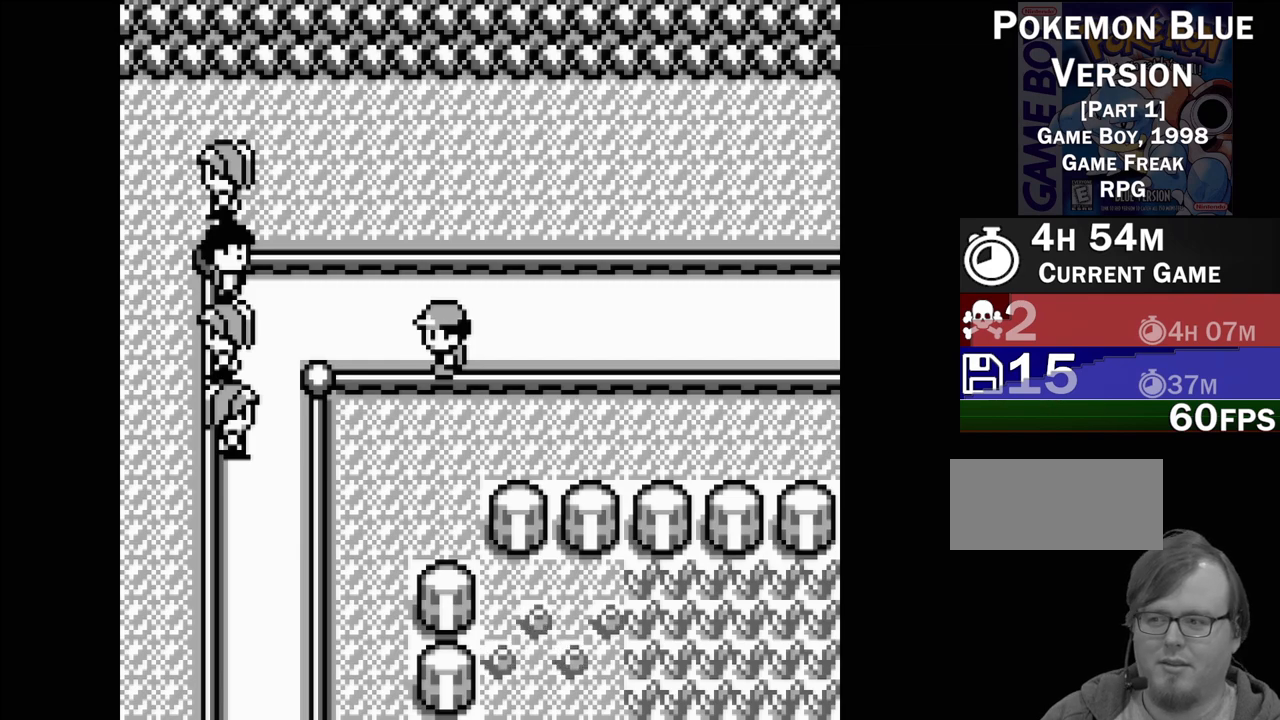
{"buttons": [], "events": []}
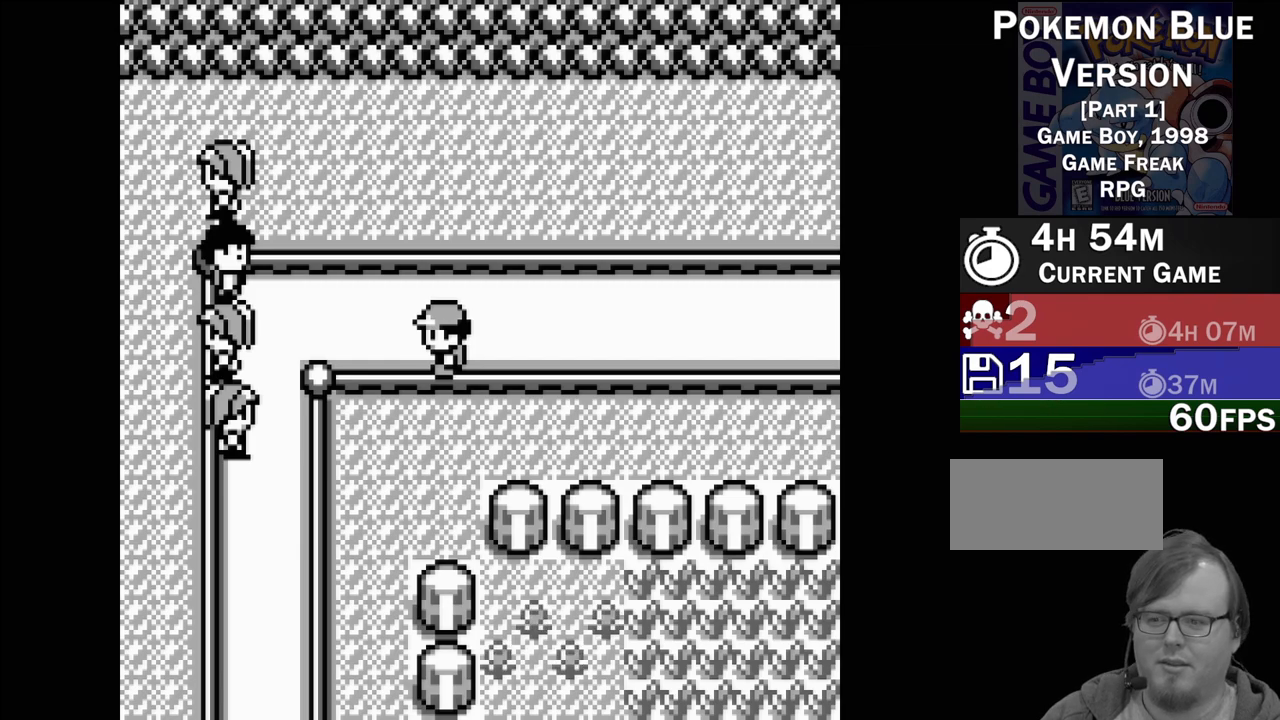
{"buttons": [], "events": []}
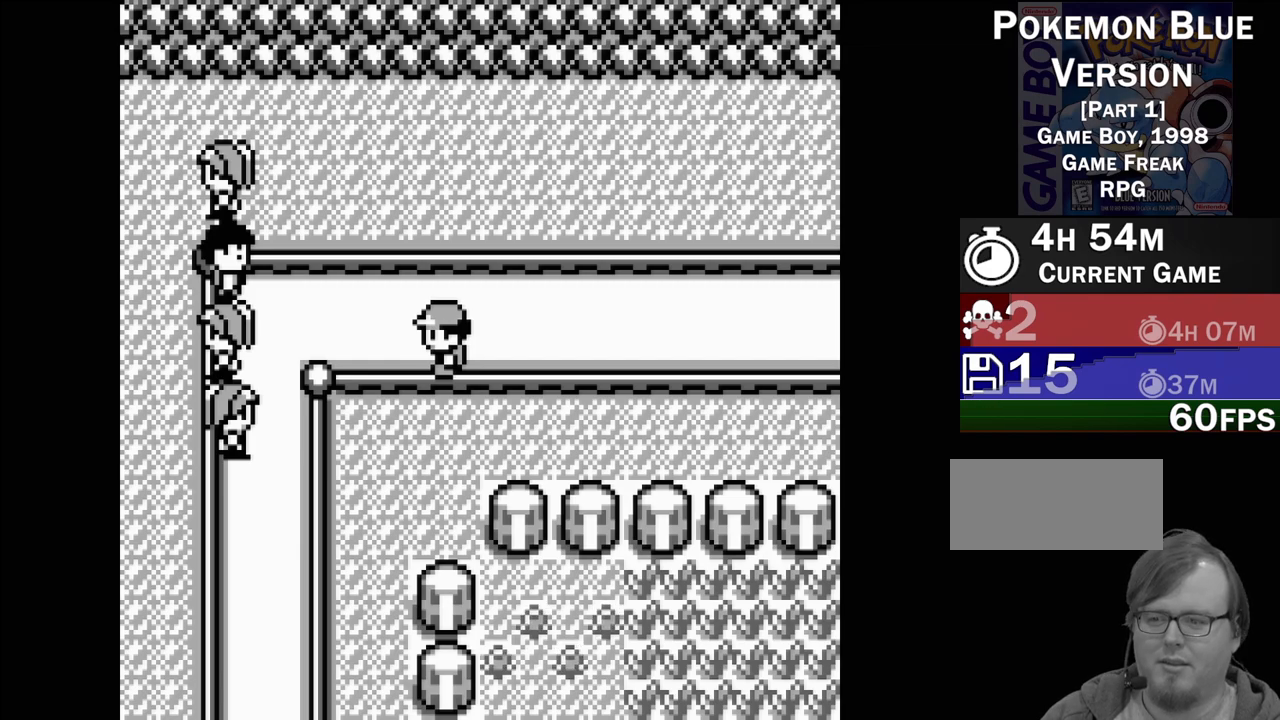
{"buttons": [], "events": []}